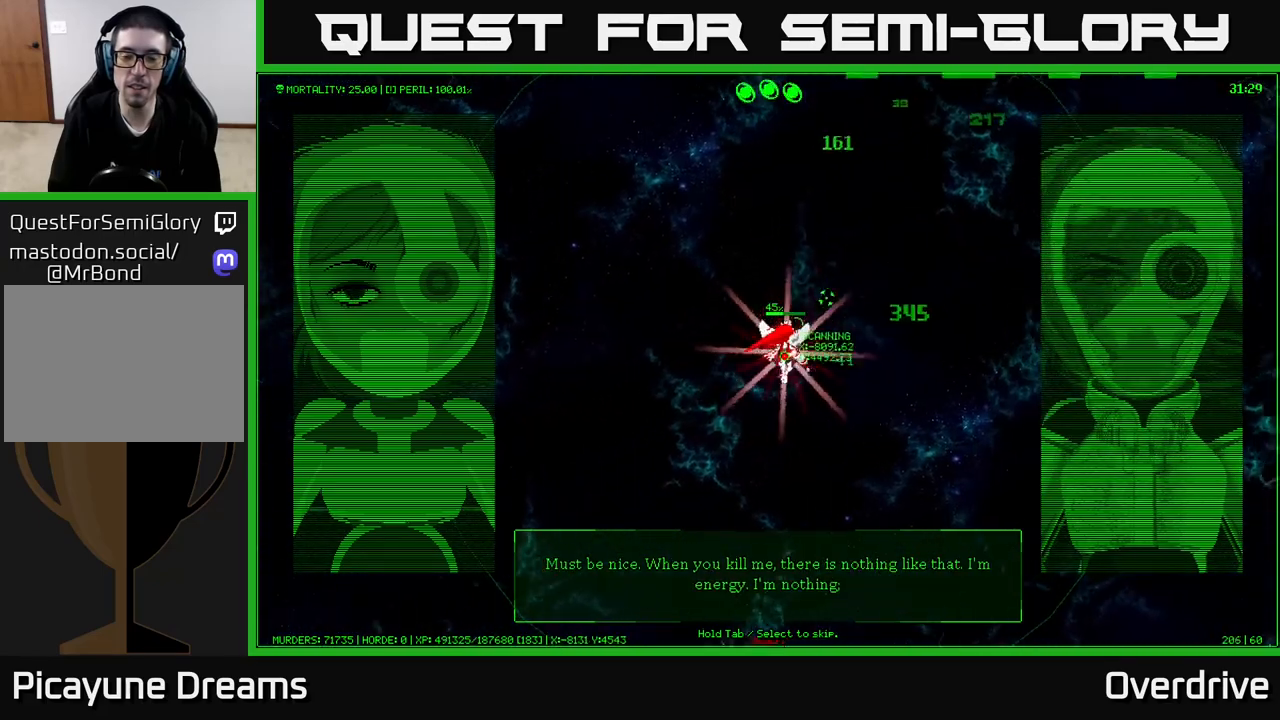
Gameplay with a controller (Xbox layout); each line is a JSON object with the inputs held at the frame after it (dt_ms = milliseconds from this image to that frame). "events" lists button and stick changes between this image and that frame as [ms after this image, input, new state], when the widget could be followed in between. Not read: L3.
{"dt_ms": 500, "buttons": [], "left_stick": "up", "right_stick": "center", "events": []}
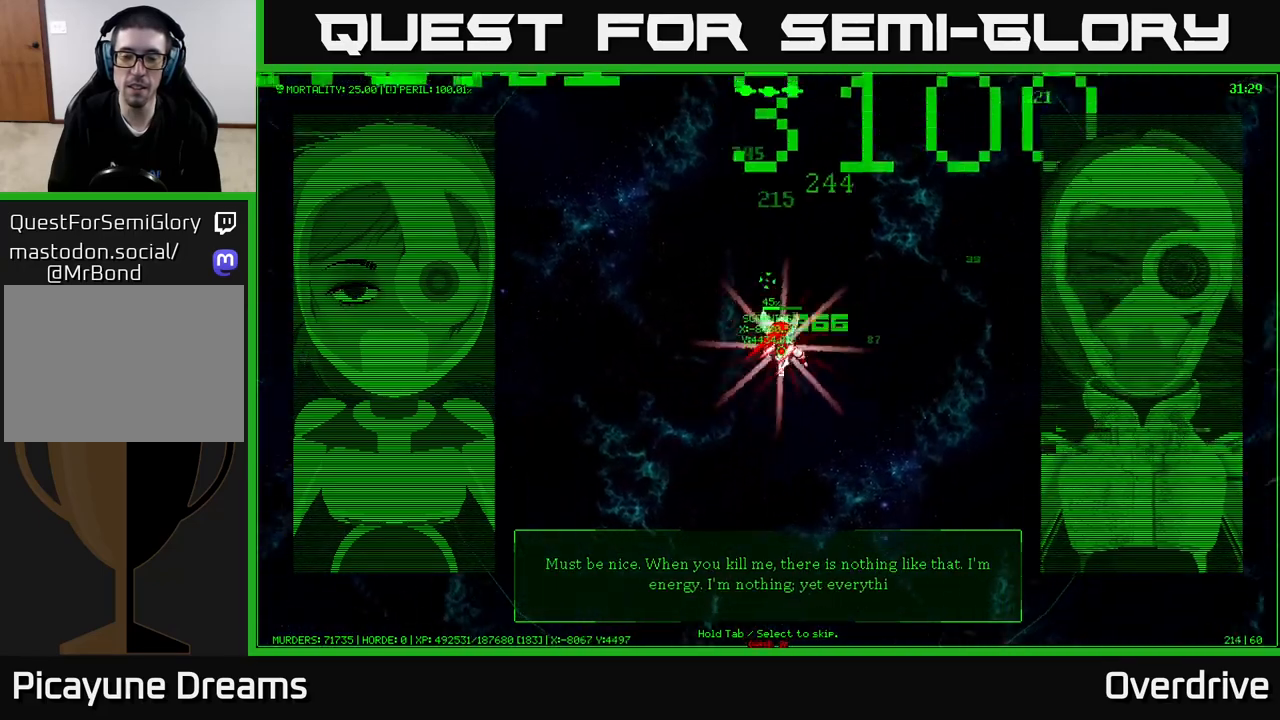
{"dt_ms": 500, "buttons": [], "left_stick": "up", "right_stick": "center", "events": []}
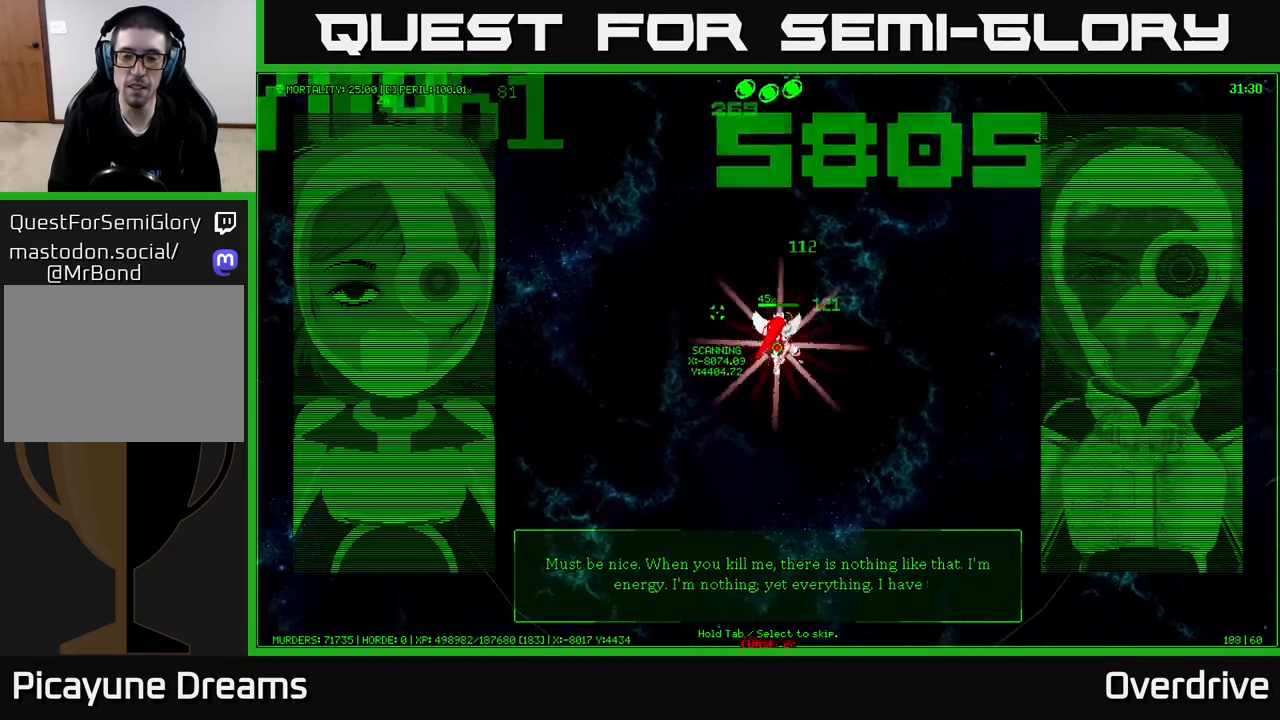
{"dt_ms": 500, "buttons": [], "left_stick": "up-left", "right_stick": "center", "events": [[133, "left_stick", "up-left"]]}
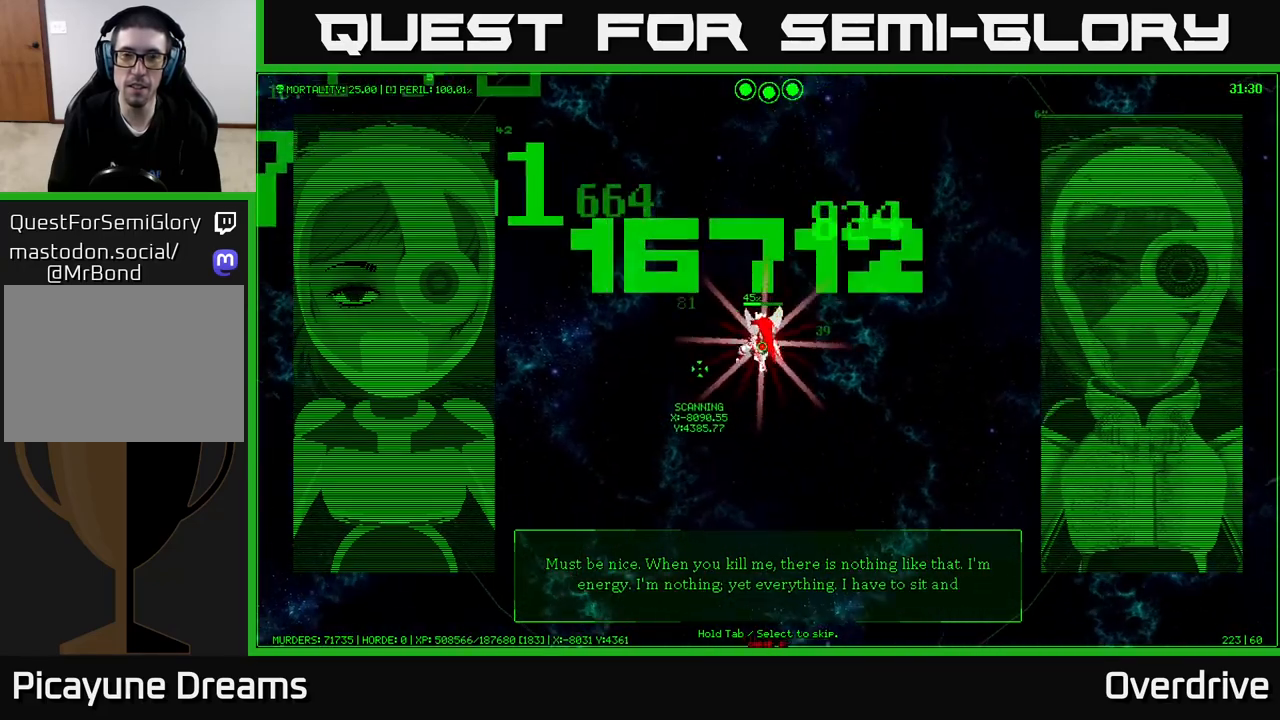
{"dt_ms": 500, "buttons": [], "left_stick": "up-left", "right_stick": "center", "events": []}
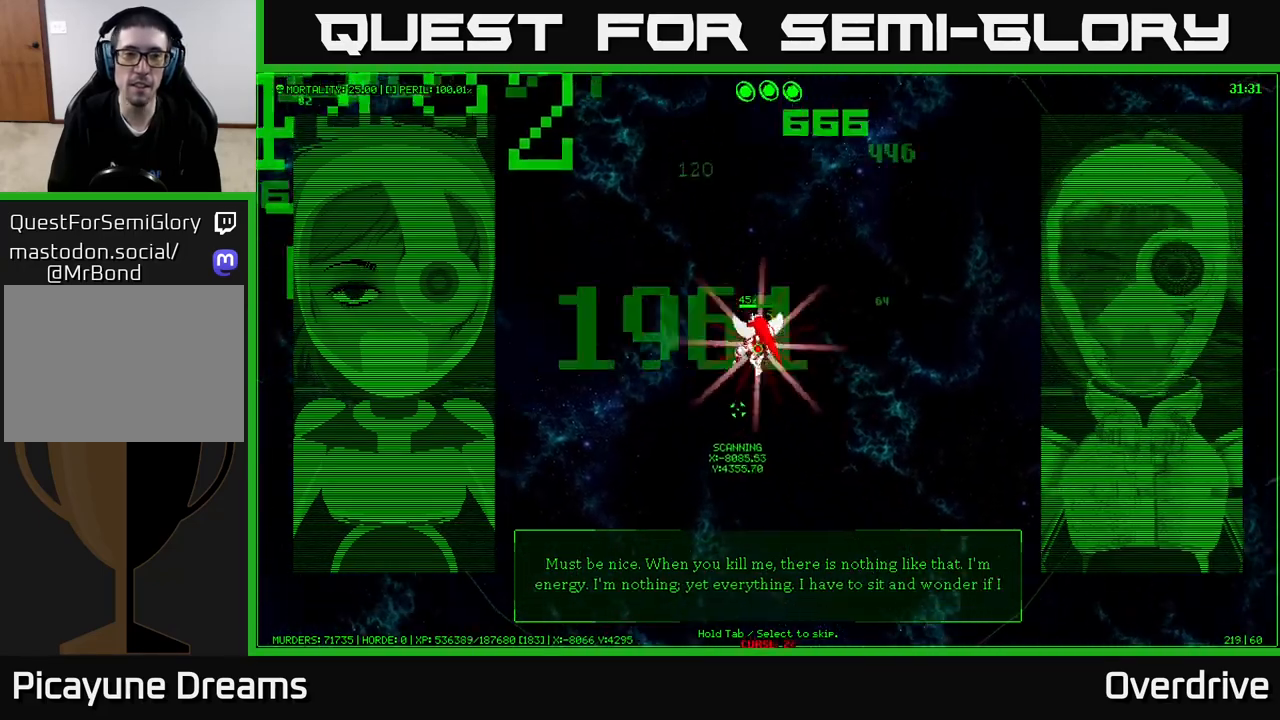
{"dt_ms": 500, "buttons": [], "left_stick": "up-left", "right_stick": "center", "events": []}
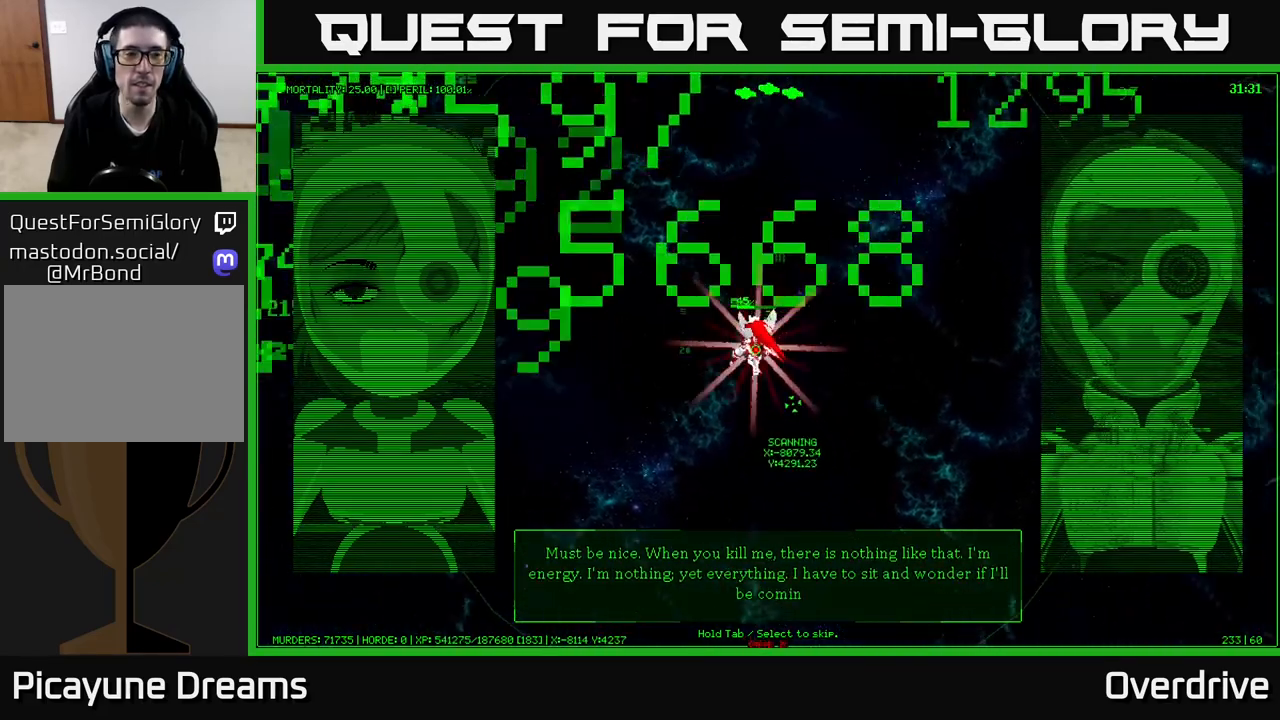
{"dt_ms": 500, "buttons": [], "left_stick": "up-left", "right_stick": "center", "events": []}
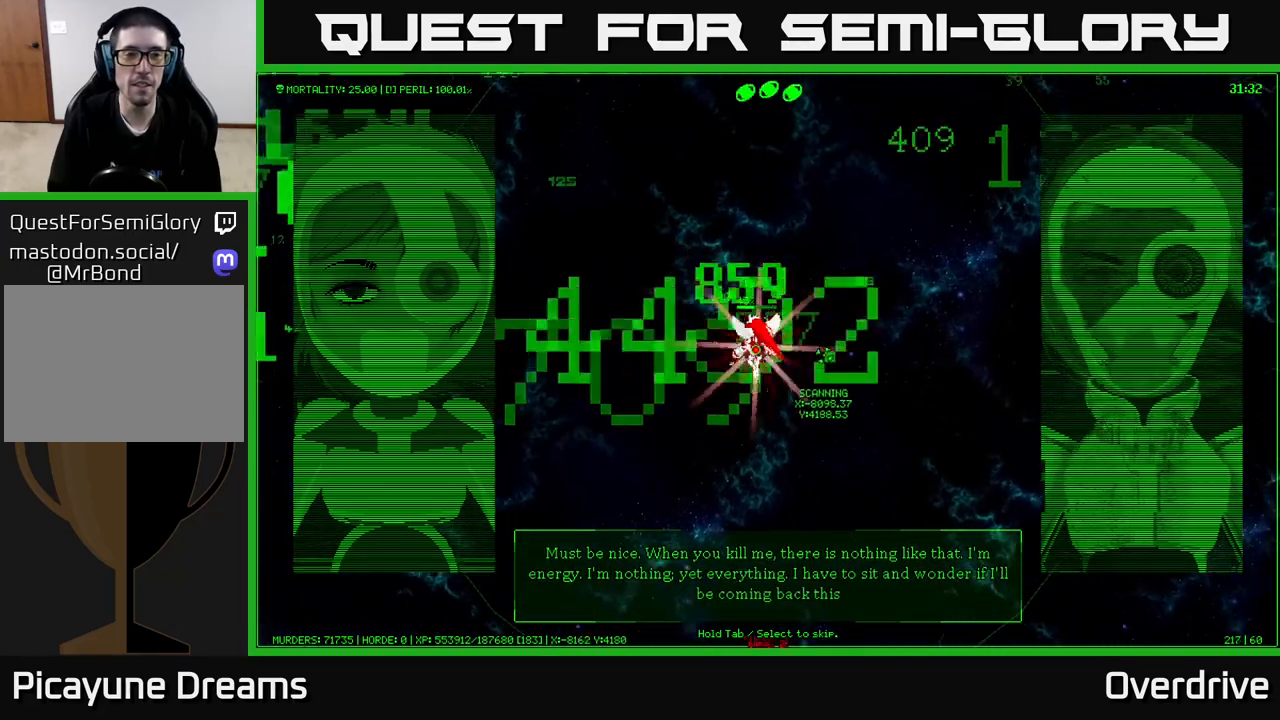
{"dt_ms": 500, "buttons": [], "left_stick": "up-left", "right_stick": "center", "events": []}
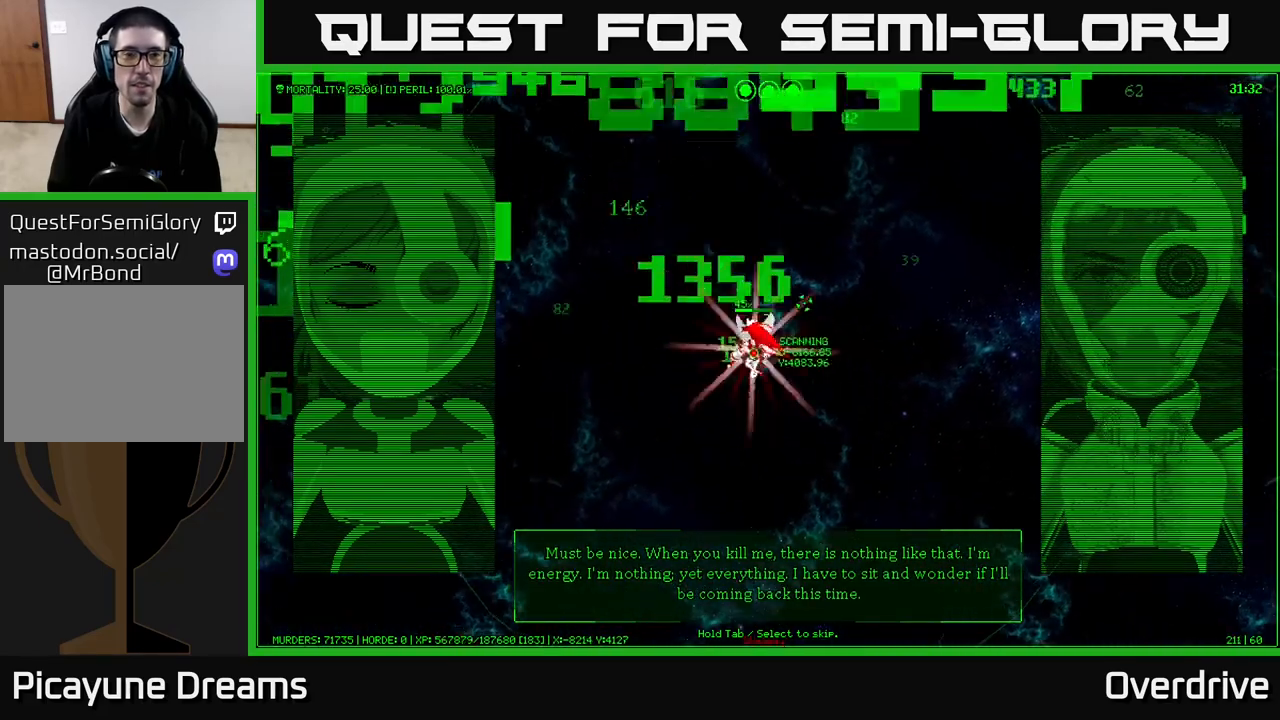
{"dt_ms": 500, "buttons": [], "left_stick": "up-left", "right_stick": "center", "events": []}
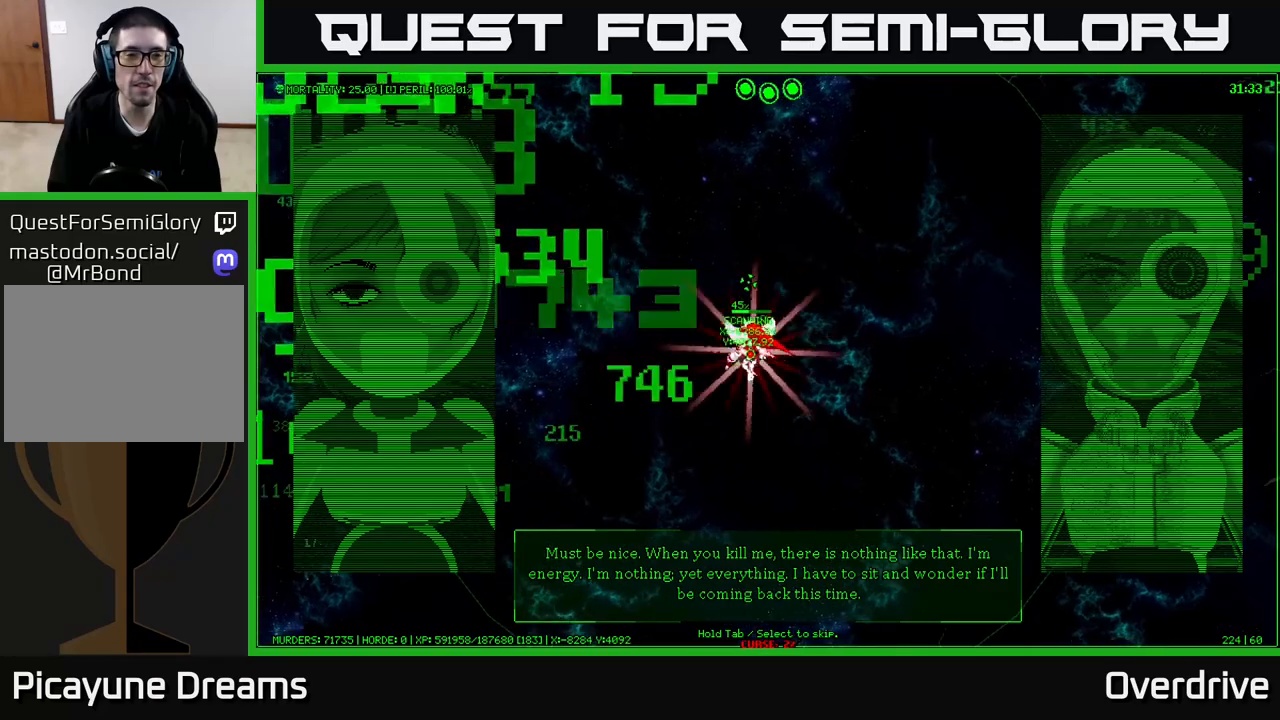
{"dt_ms": 500, "buttons": [], "left_stick": "up-left", "right_stick": "center", "events": []}
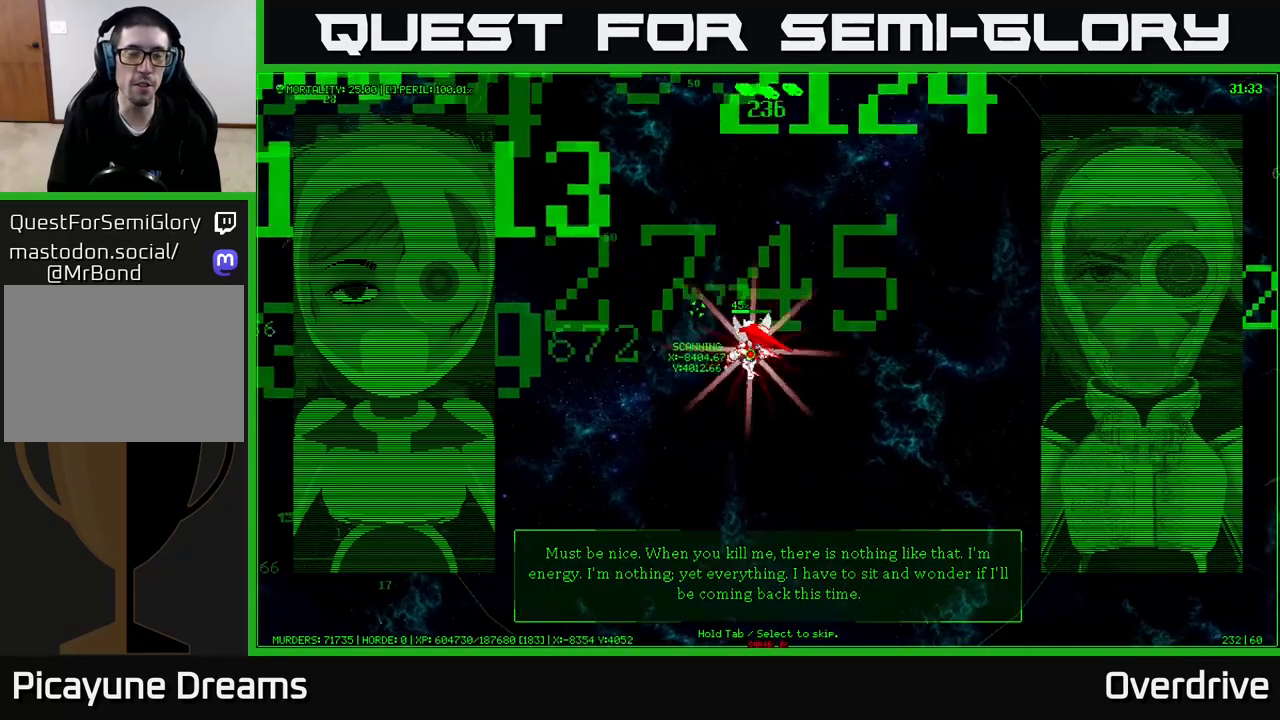
{"dt_ms": 500, "buttons": [], "left_stick": "up-left", "right_stick": "center", "events": []}
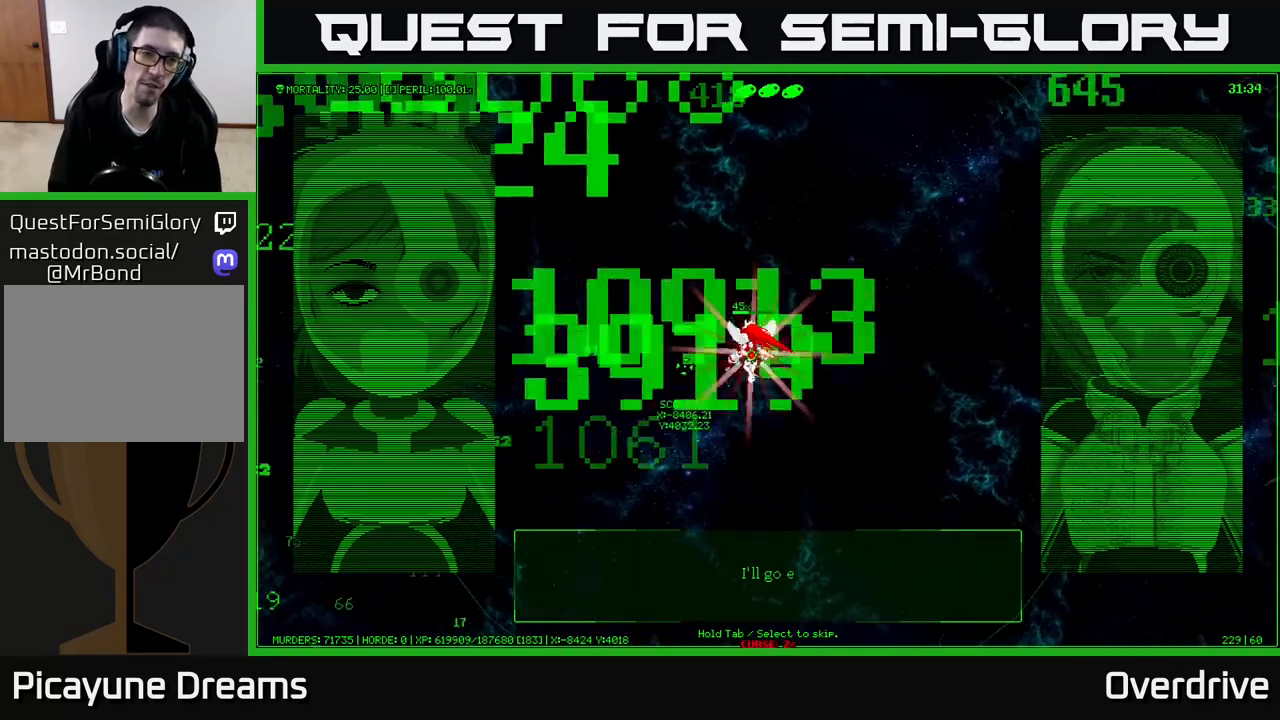
{"dt_ms": 500, "buttons": [], "left_stick": "up-left", "right_stick": "center", "events": []}
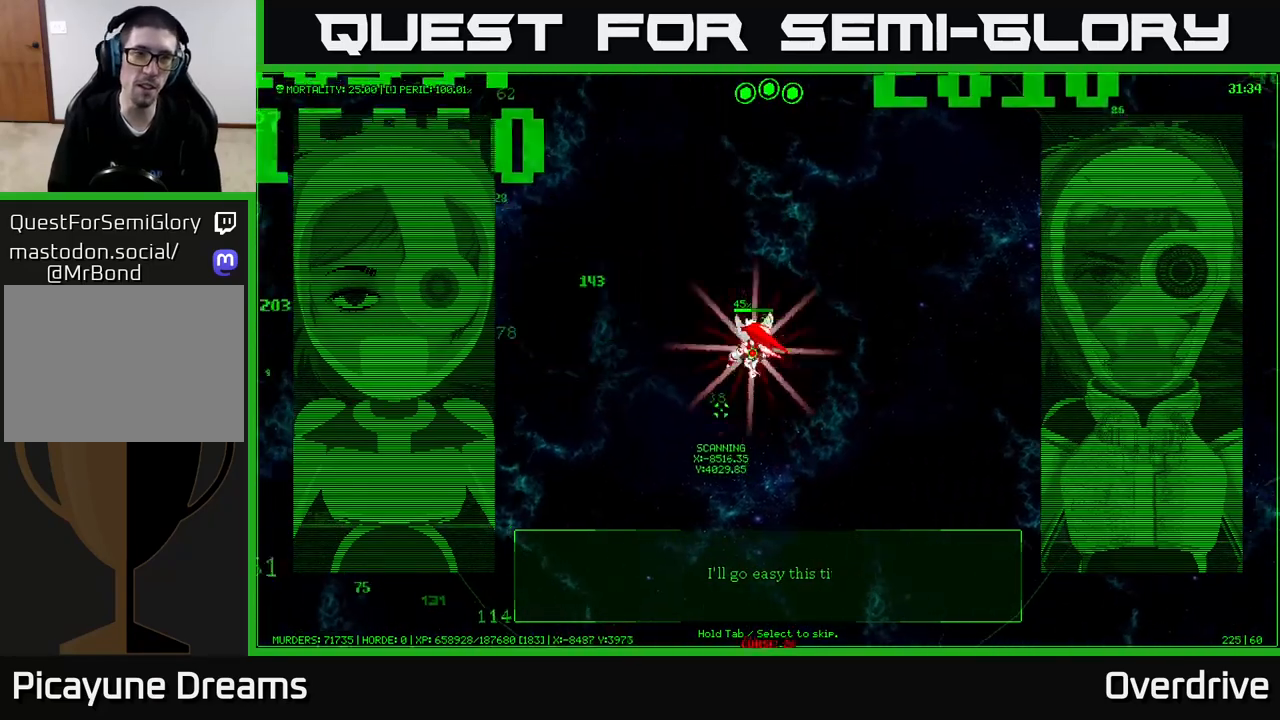
{"dt_ms": 500, "buttons": [], "left_stick": "up-left", "right_stick": "center", "events": []}
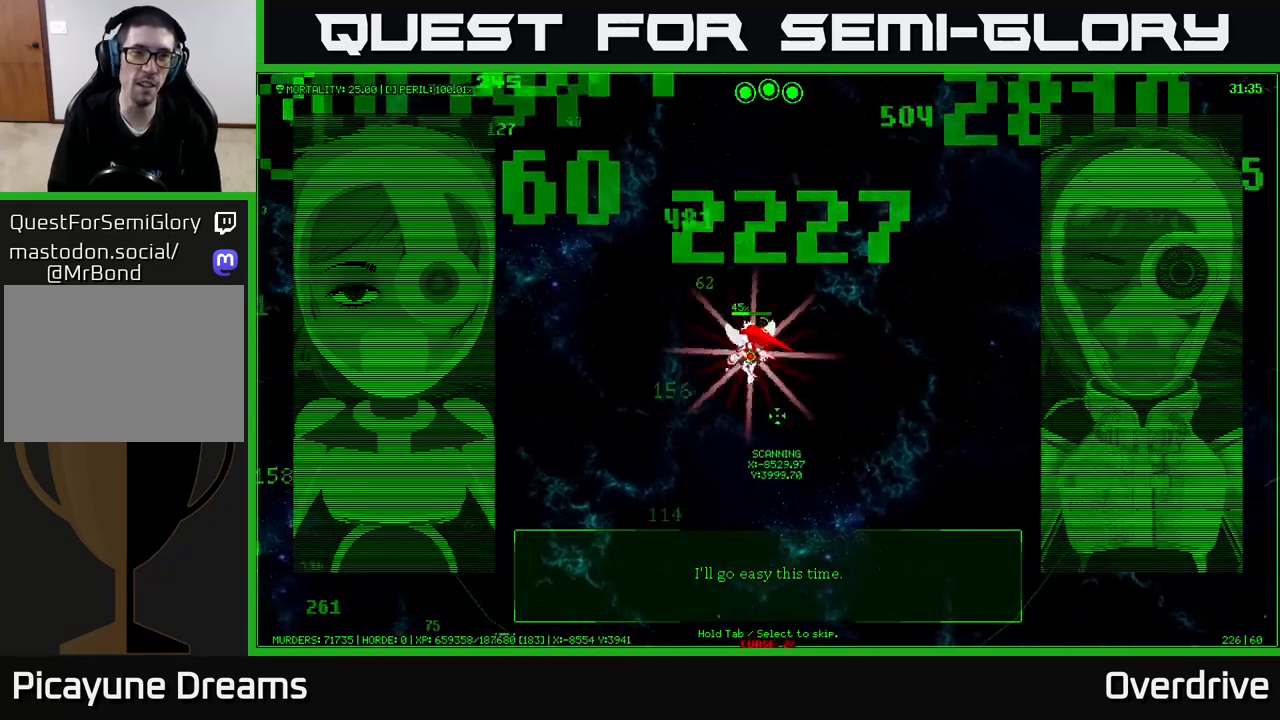
{"dt_ms": 500, "buttons": [], "left_stick": "up", "right_stick": "center", "events": [[217, "left_stick", "up"]]}
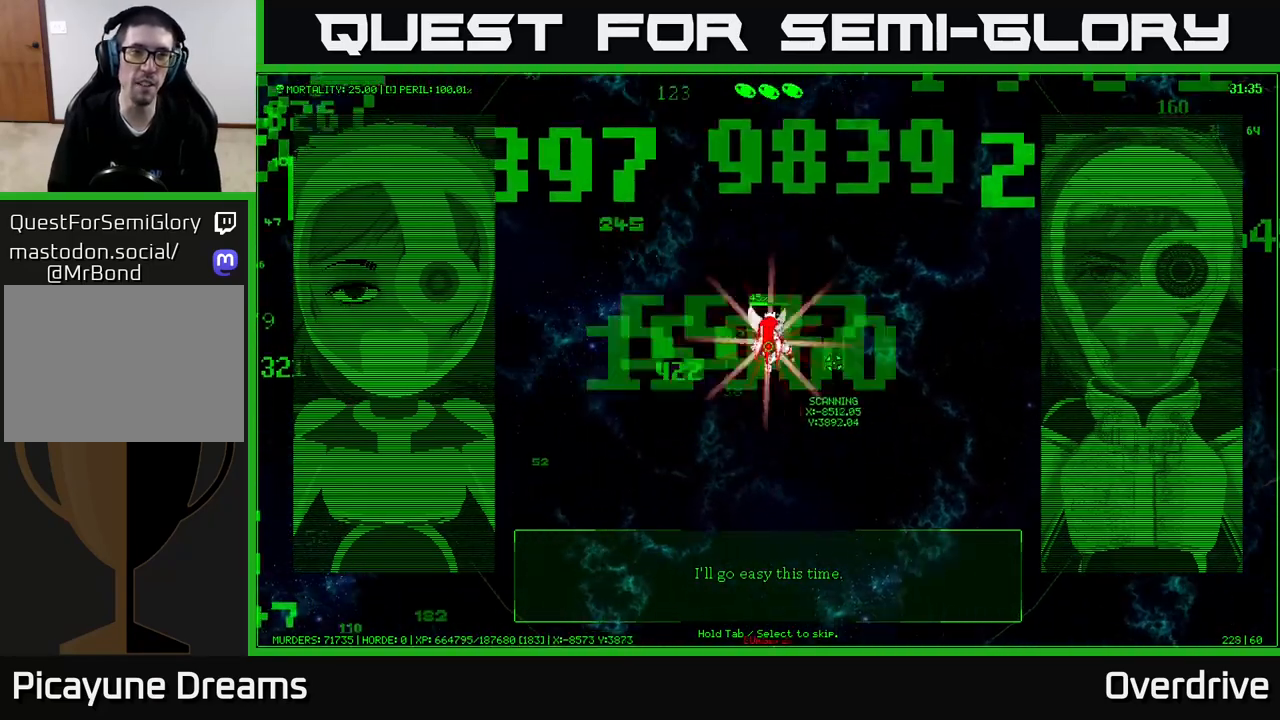
{"dt_ms": 500, "buttons": [], "left_stick": "up-left", "right_stick": "center", "events": [[350, "left_stick", "up-left"]]}
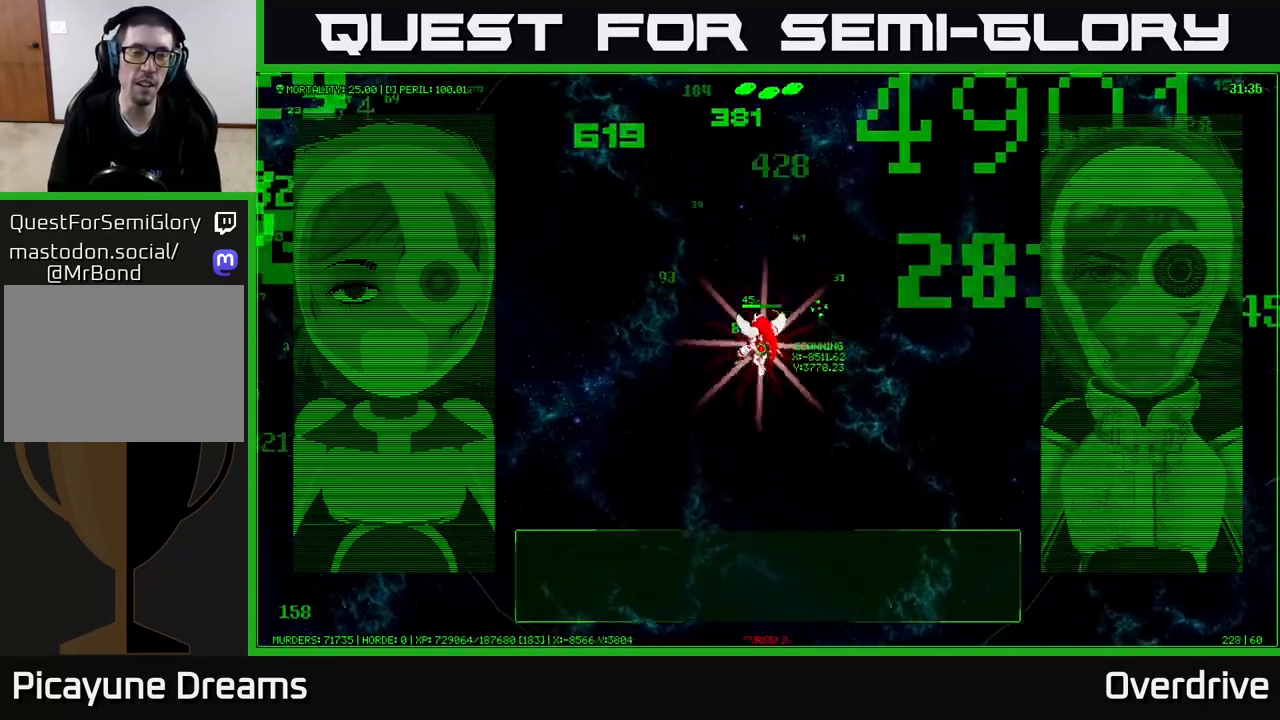
{"dt_ms": 500, "buttons": [], "left_stick": "up-left", "right_stick": "center", "events": []}
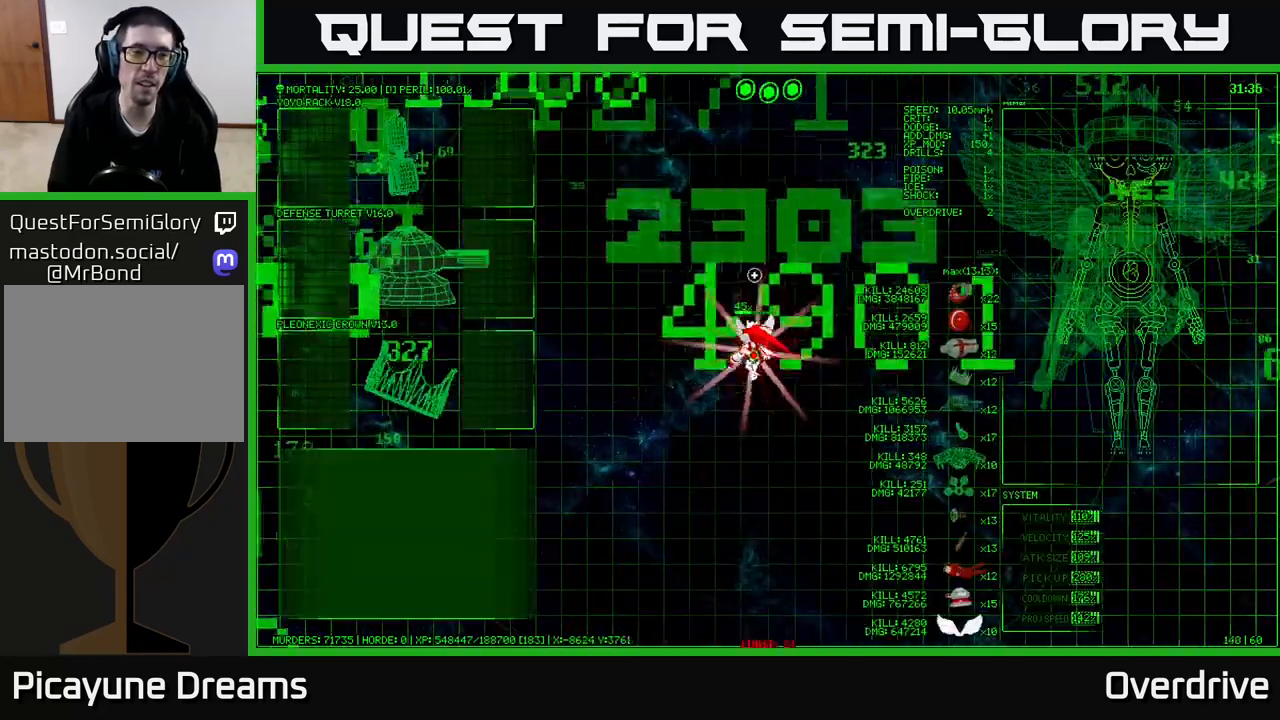
{"dt_ms": 500, "buttons": [], "left_stick": "left", "right_stick": "center", "events": [[217, "left_stick", "left"]]}
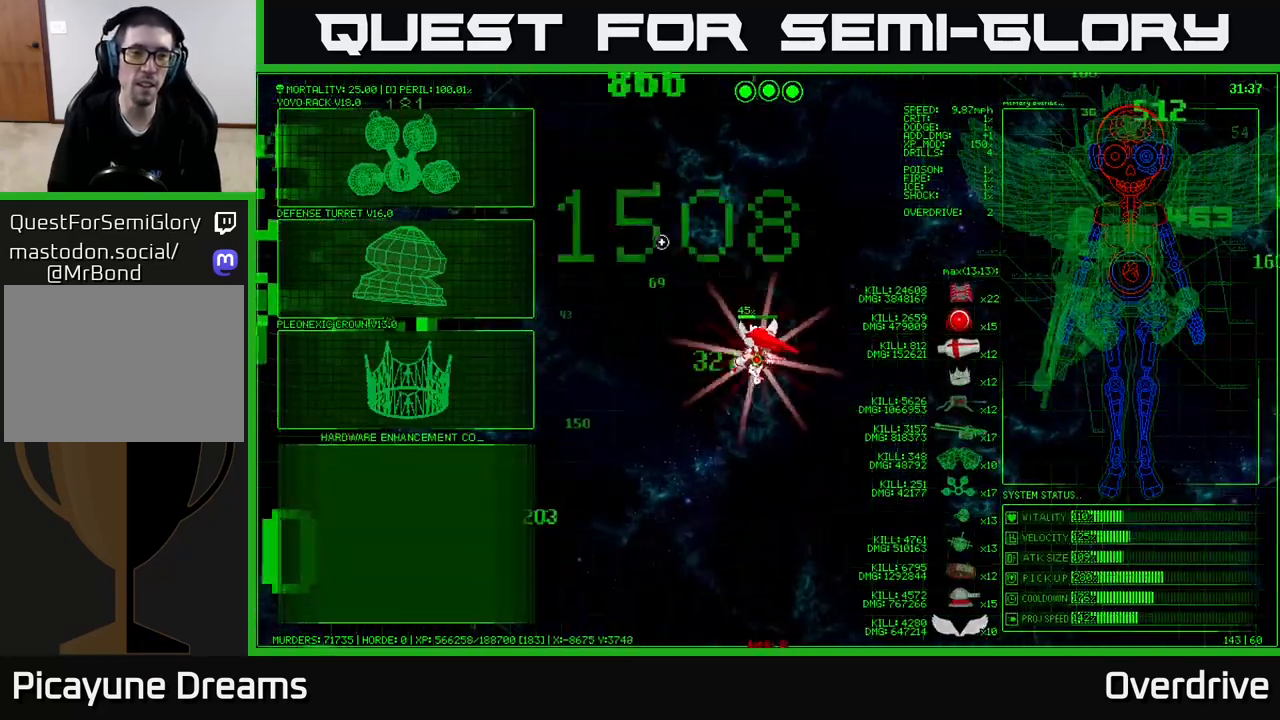
{"dt_ms": 500, "buttons": [], "left_stick": "left", "right_stick": "center", "events": []}
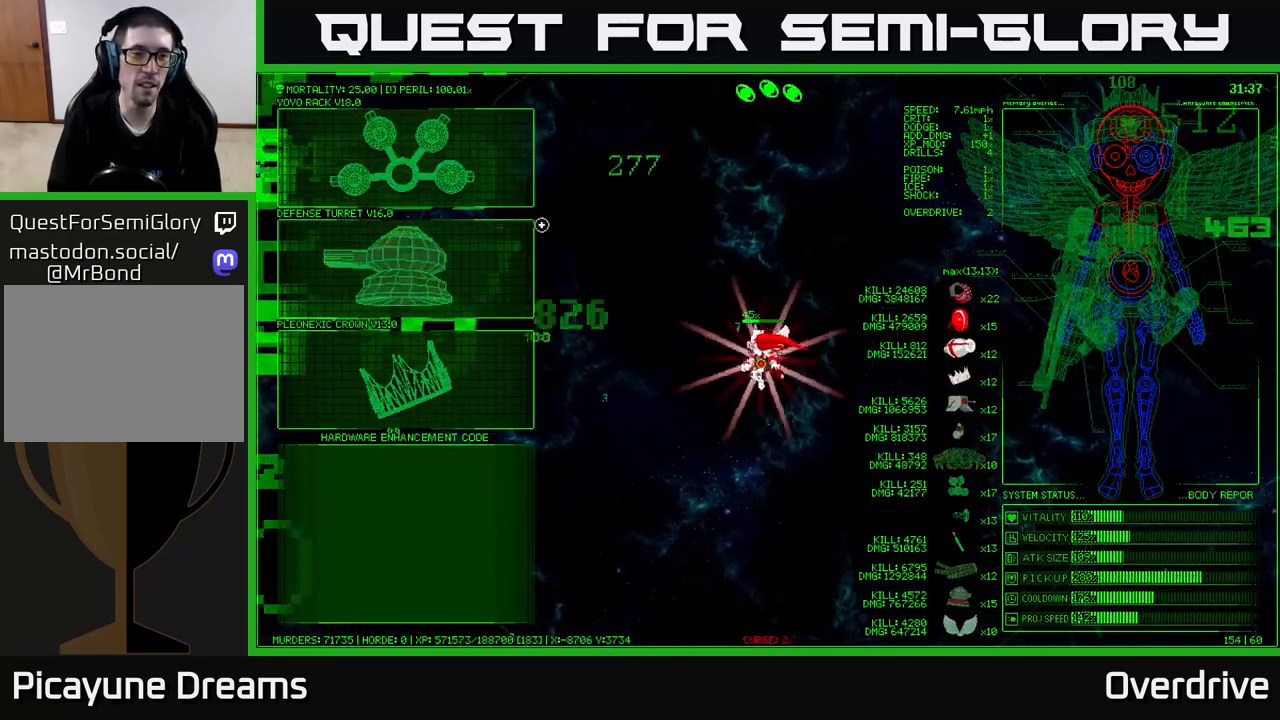
{"dt_ms": 500, "buttons": [], "left_stick": "left", "right_stick": "center", "events": [[200, "left_stick", "center"], [483, "left_stick", "left"]]}
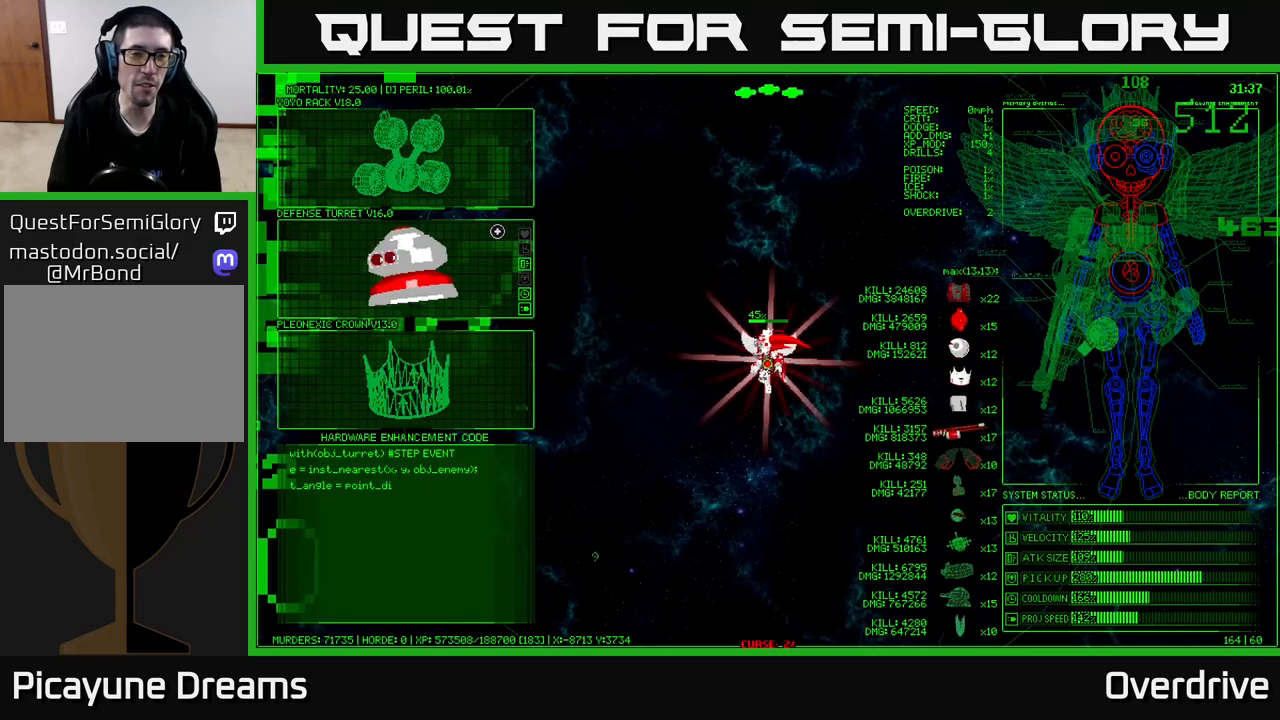
{"dt_ms": 500, "buttons": [], "left_stick": "center", "right_stick": "center", "events": [[33, "left_stick", "up-left"], [400, "left_stick", "center"]]}
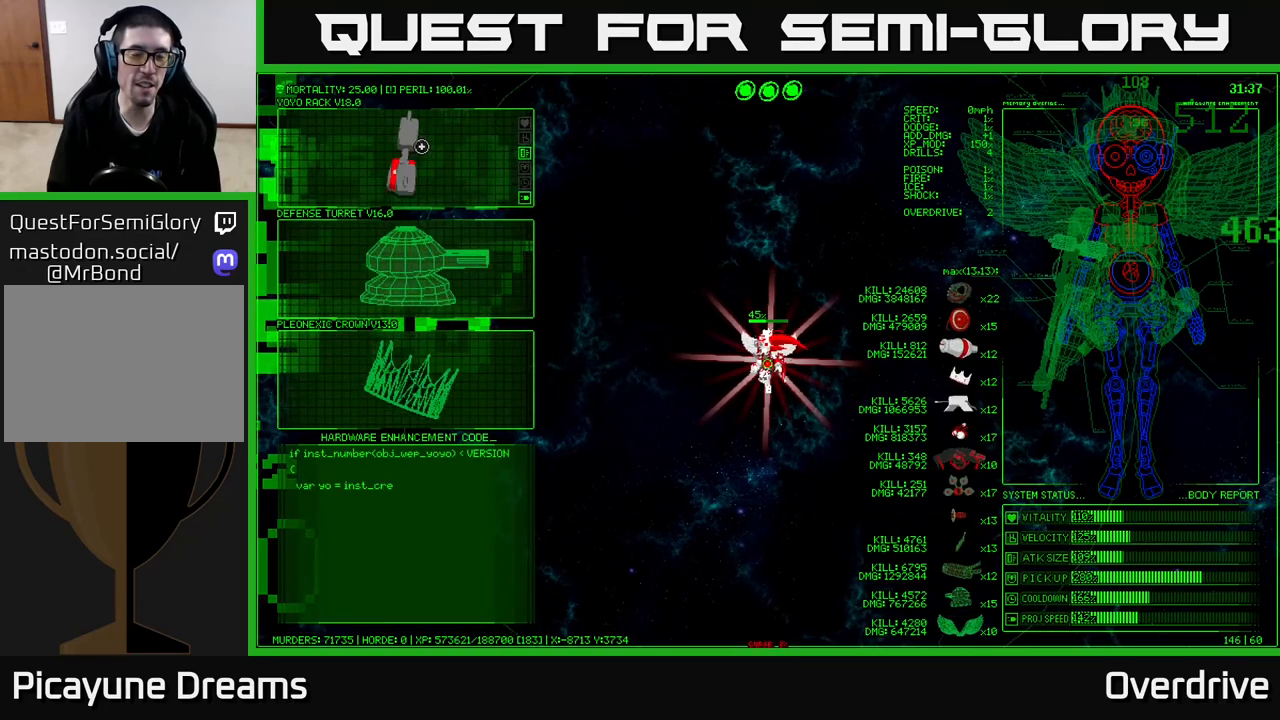
{"dt_ms": 500, "buttons": [], "left_stick": "center", "right_stick": "center", "events": []}
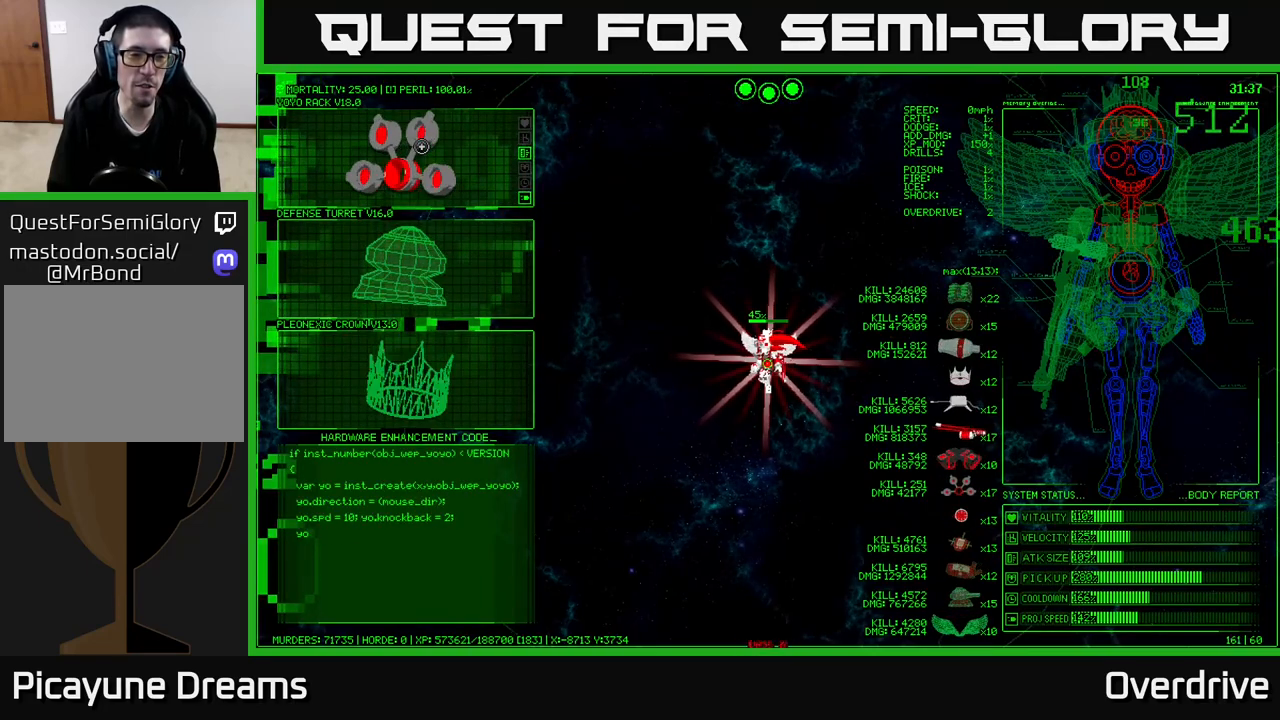
{"dt_ms": 500, "buttons": [], "left_stick": "center", "right_stick": "center", "events": []}
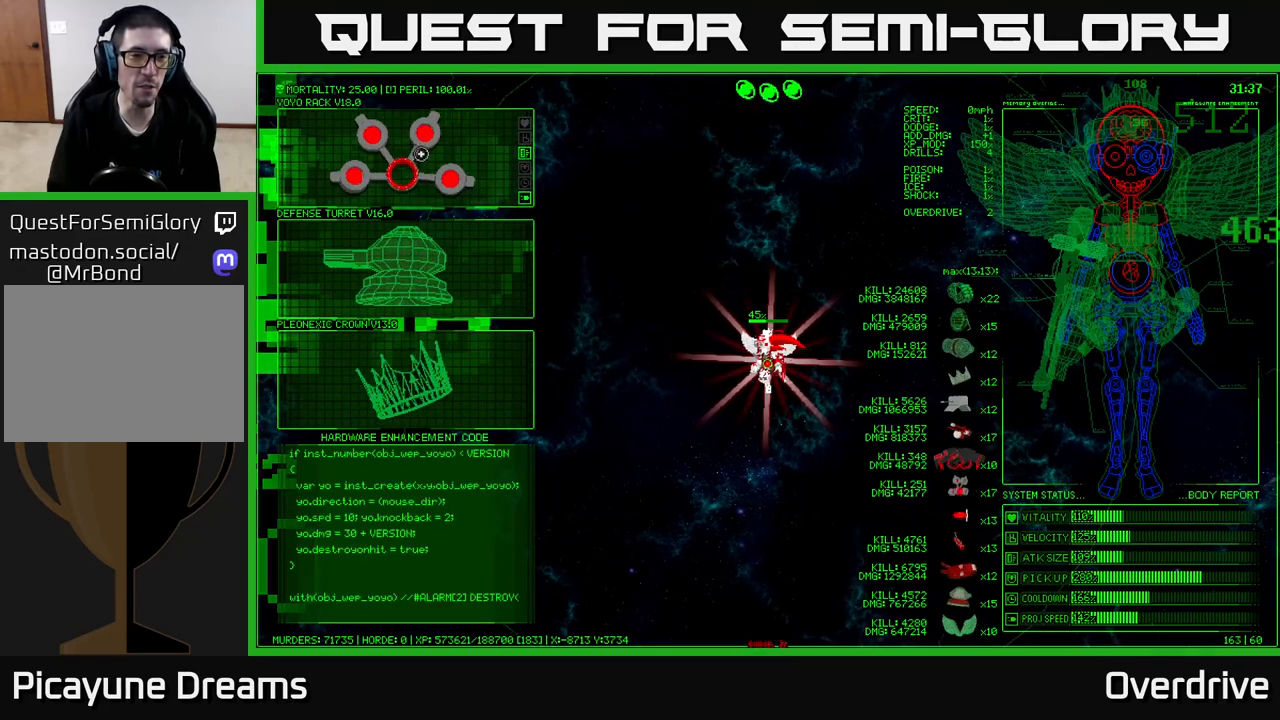
{"dt_ms": 500, "buttons": [], "left_stick": "up", "right_stick": "center", "events": [[17, "left_stick", "down-left"], [367, "left_stick", "center"], [450, "left_stick", "up"]]}
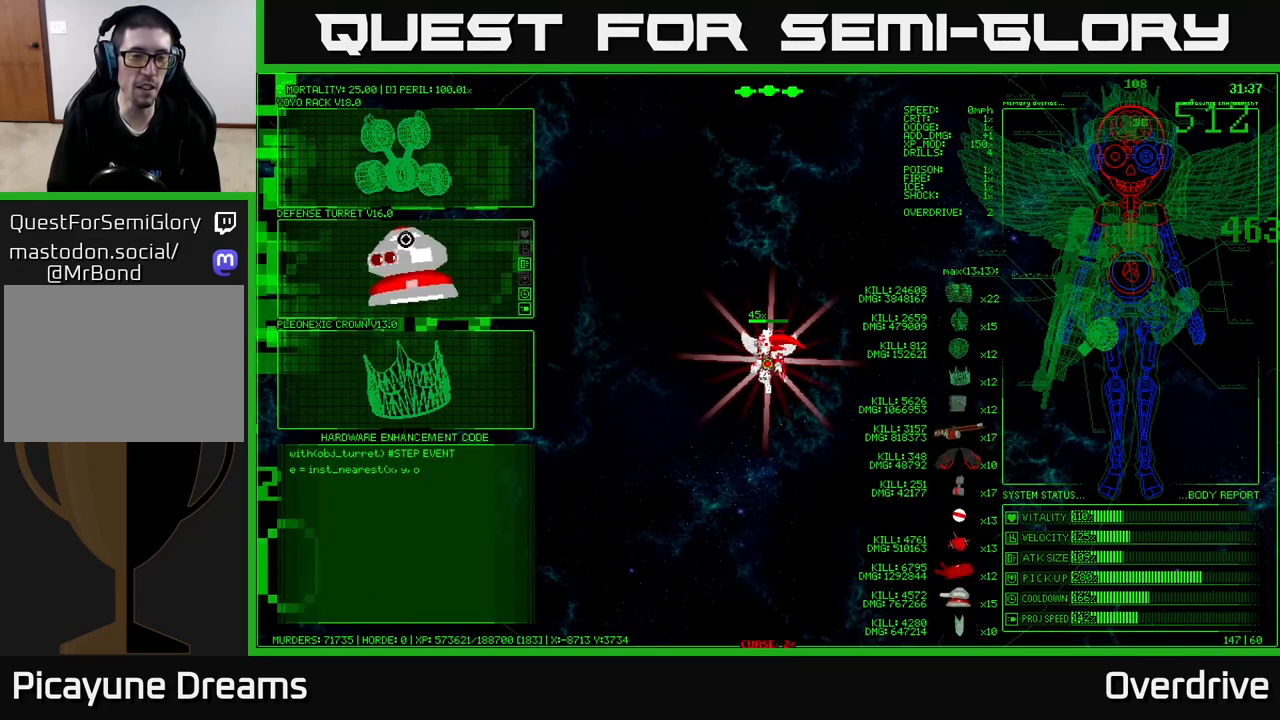
{"dt_ms": 1000, "buttons": [], "left_stick": "center", "right_stick": "center"}
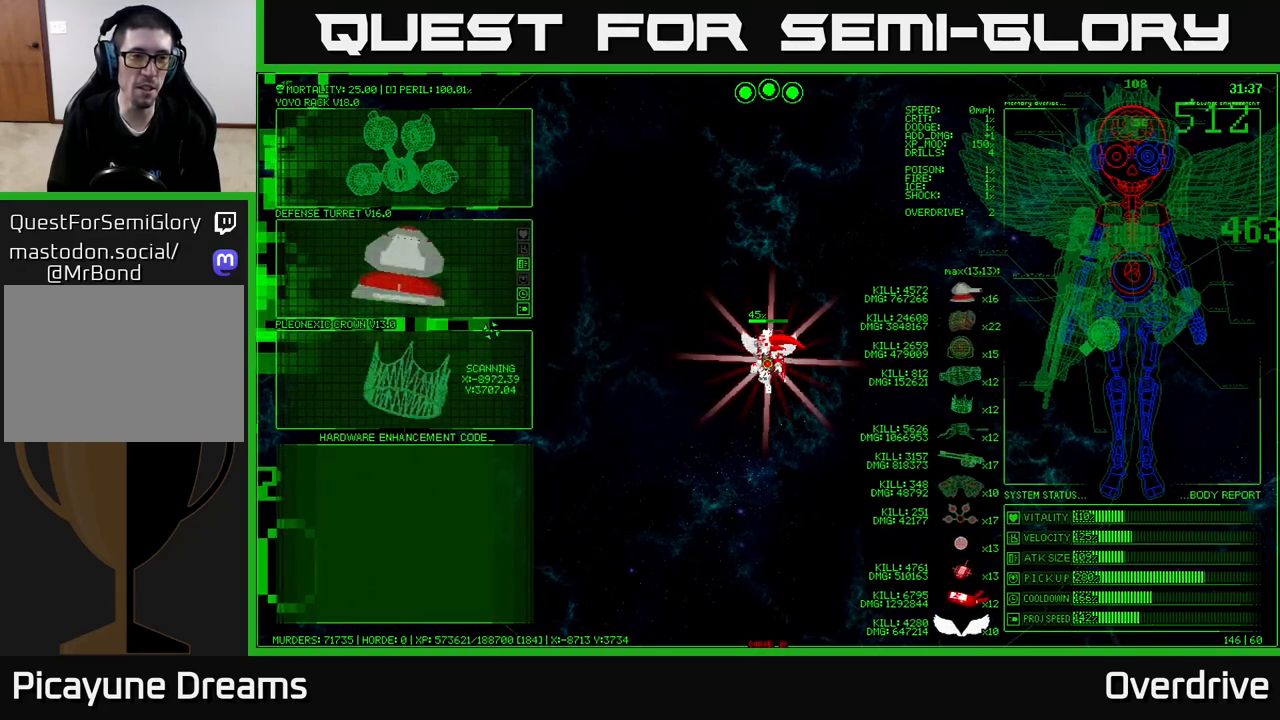
{"dt_ms": 500, "buttons": [], "left_stick": "left", "right_stick": "center"}
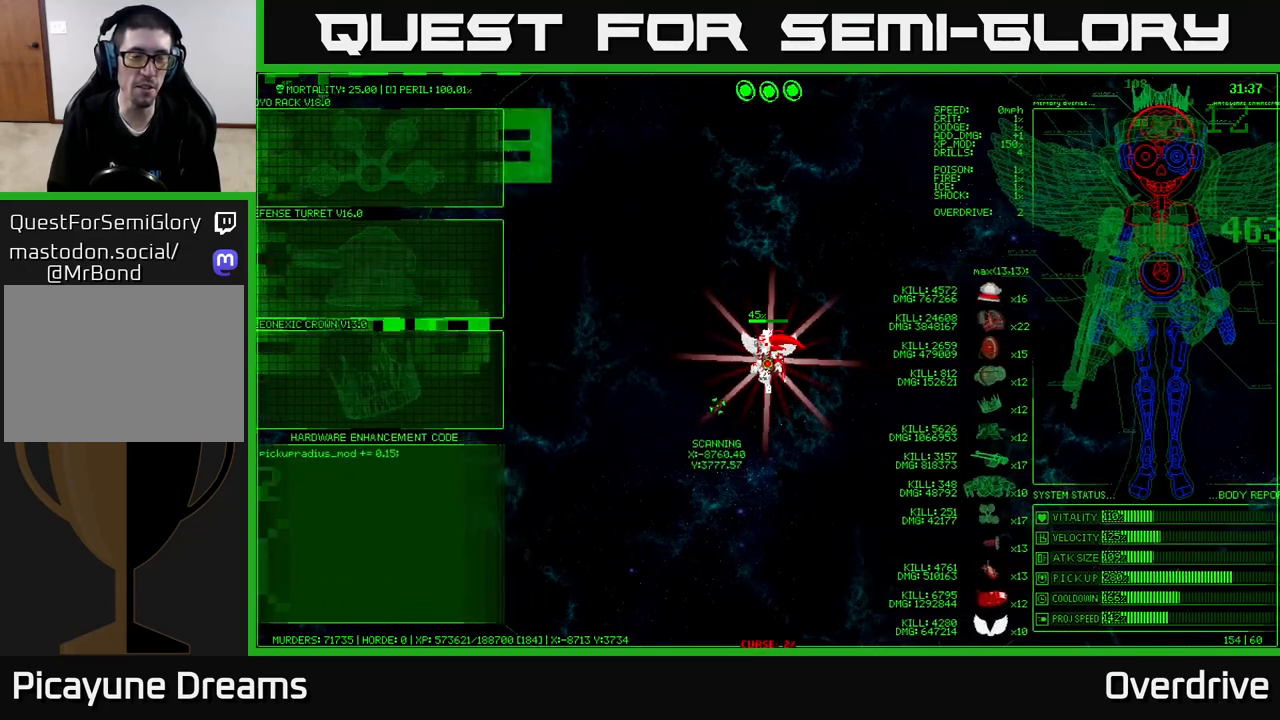
{"dt_ms": 500, "buttons": [], "left_stick": "left", "right_stick": "center", "events": []}
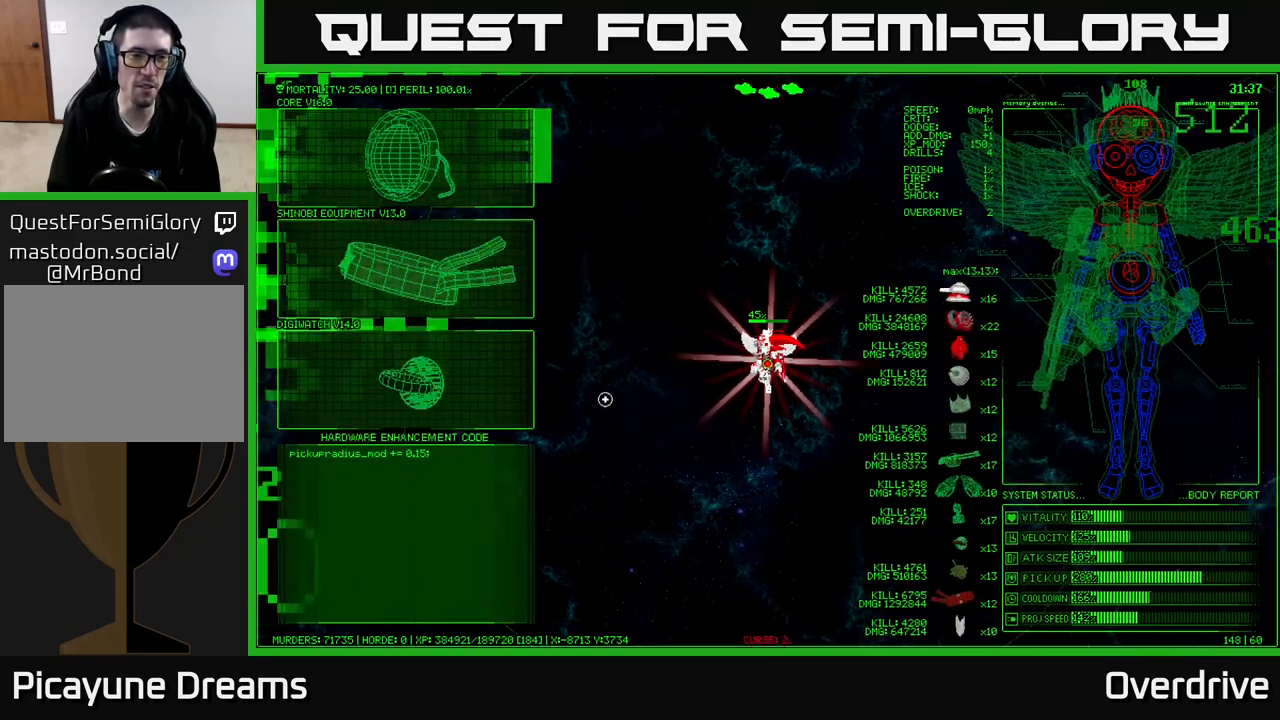
{"dt_ms": 500, "buttons": [], "left_stick": "up-left", "right_stick": "center"}